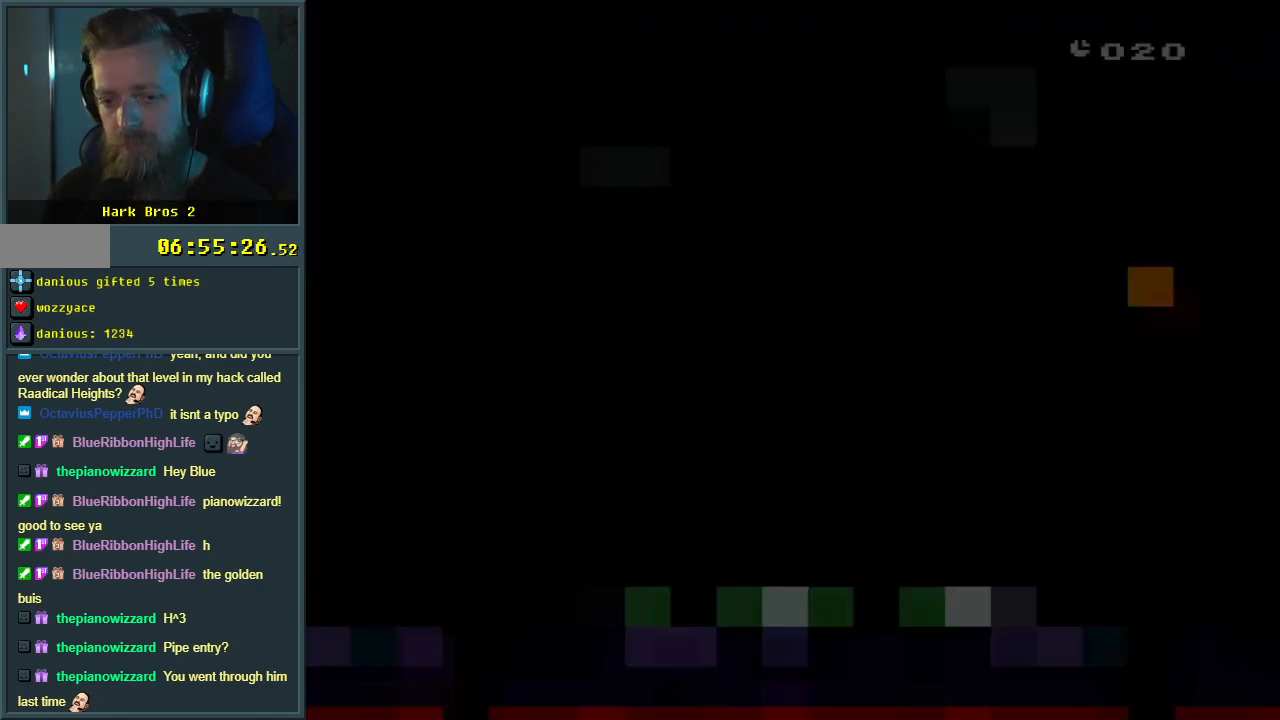
Gameplay with a controller (Nintendo layout); each line is a JSON object with the inputs held at the frame after it. "events" lists button and stick changes between this image and that frame as [ms after this image, input, new state], when the widget could be followed in between. Not read: L3 R3.
{"buttons": ["B", "Y"], "events": []}
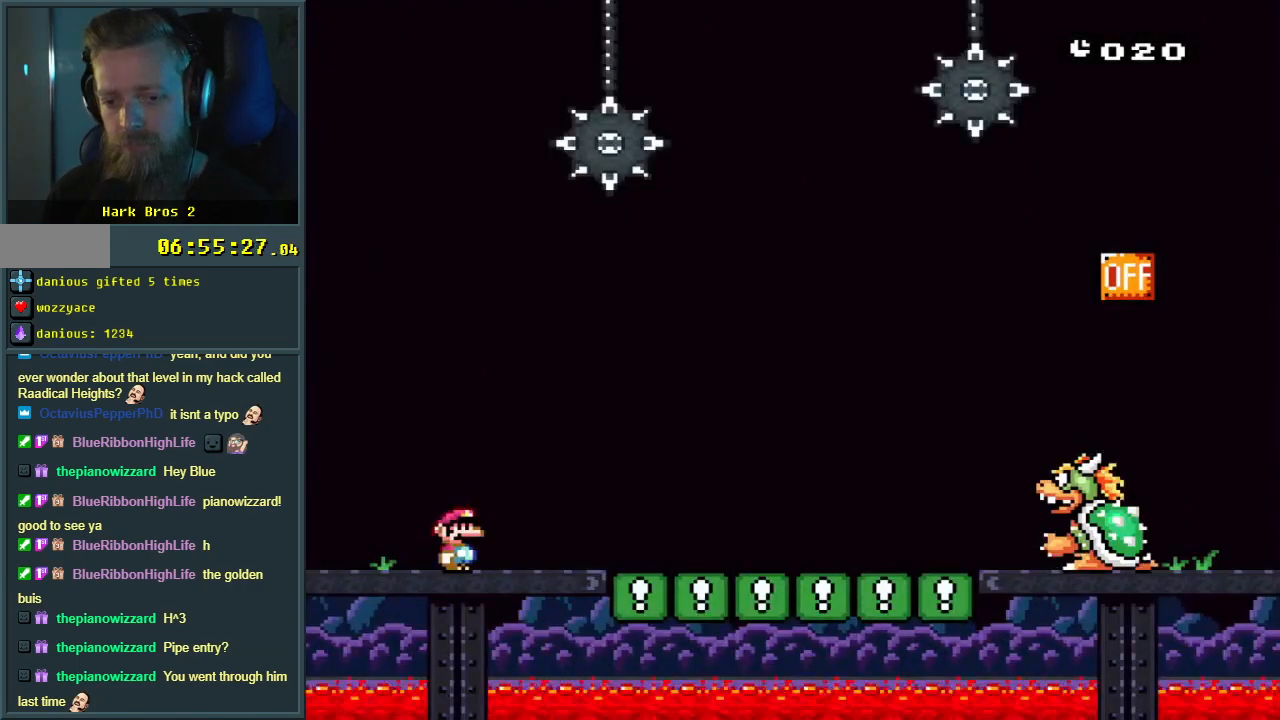
{"buttons": ["Y", "DPAD_RIGHT"], "events": [[283, "B", "up"], [433, "DPAD_RIGHT", "down"]]}
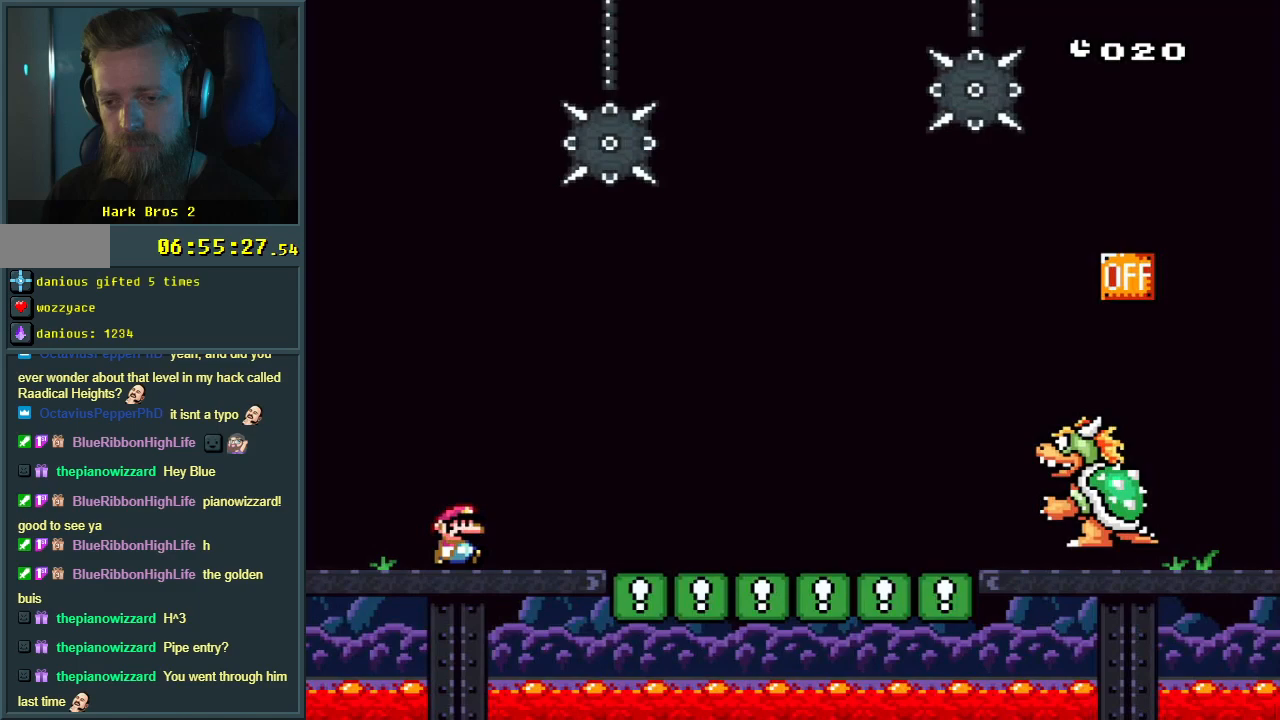
{"buttons": ["Y", "DPAD_LEFT"], "events": [[267, "DPAD_RIGHT", "up"], [483, "DPAD_LEFT", "down"]]}
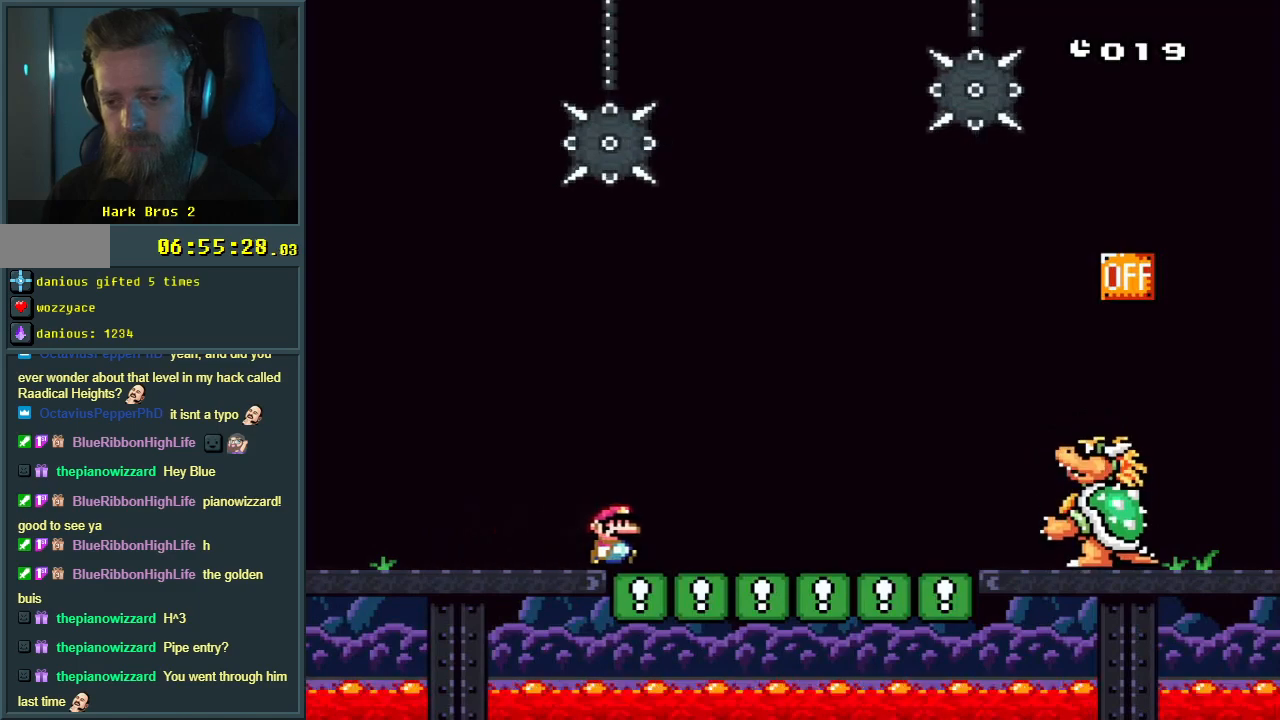
{"buttons": ["X", "DPAD_RIGHT"], "events": [[83, "Y", "up"], [100, "X", "down"], [350, "DPAD_LEFT", "up"], [467, "DPAD_RIGHT", "down"]]}
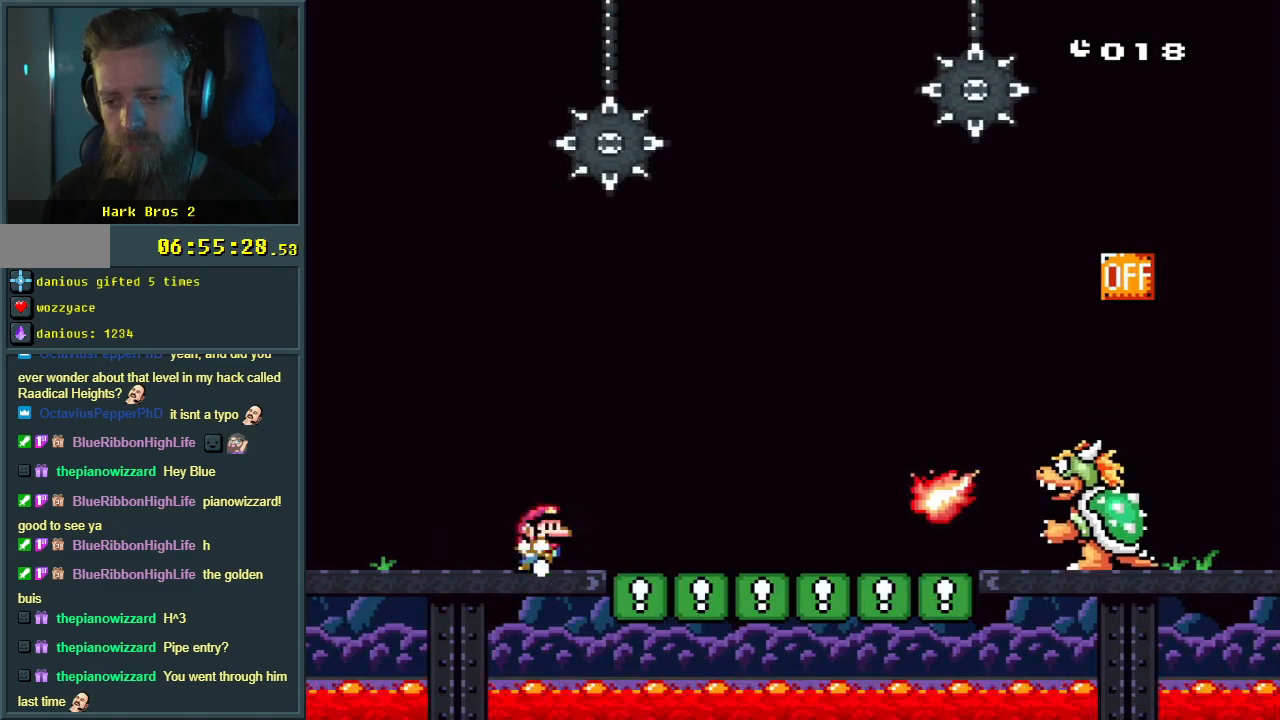
{"buttons": ["A", "X", "DPAD_RIGHT"], "events": [[50, "DPAD_RIGHT", "up"], [267, "DPAD_LEFT", "down"], [350, "A", "down"], [417, "DPAD_LEFT", "up"], [450, "DPAD_RIGHT", "down"]]}
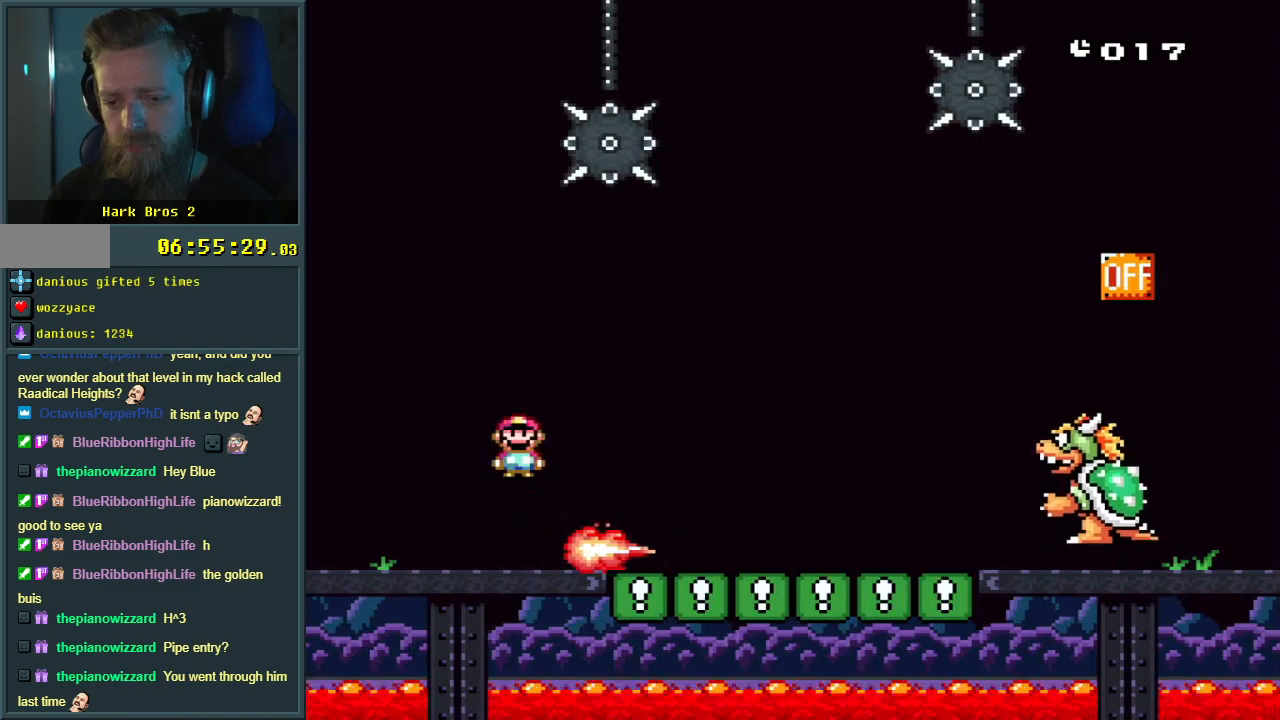
{"buttons": ["X", "DPAD_RIGHT"], "events": [[83, "DPAD_RIGHT", "up"], [117, "A", "up"], [283, "DPAD_LEFT", "down"], [417, "DPAD_LEFT", "up"], [500, "DPAD_RIGHT", "down"]]}
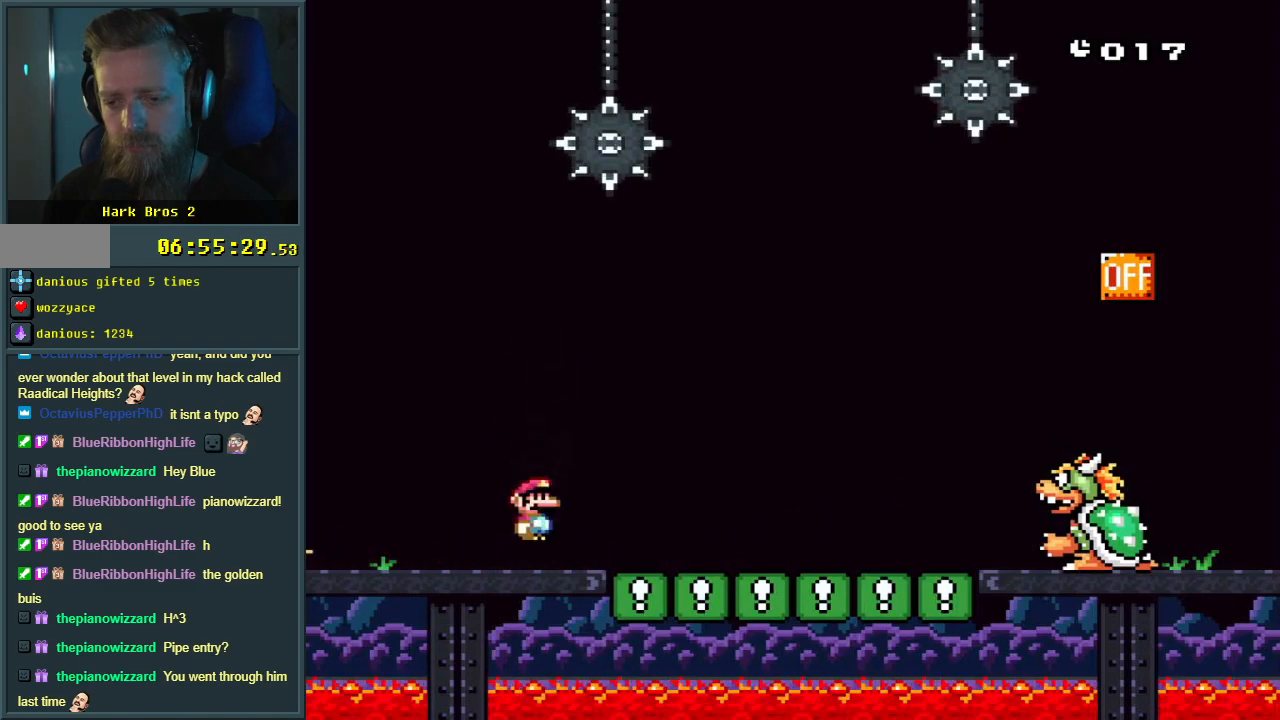
{"buttons": ["X"], "events": [[83, "DPAD_RIGHT", "up"], [250, "DPAD_LEFT", "down"], [367, "DPAD_LEFT", "up"]]}
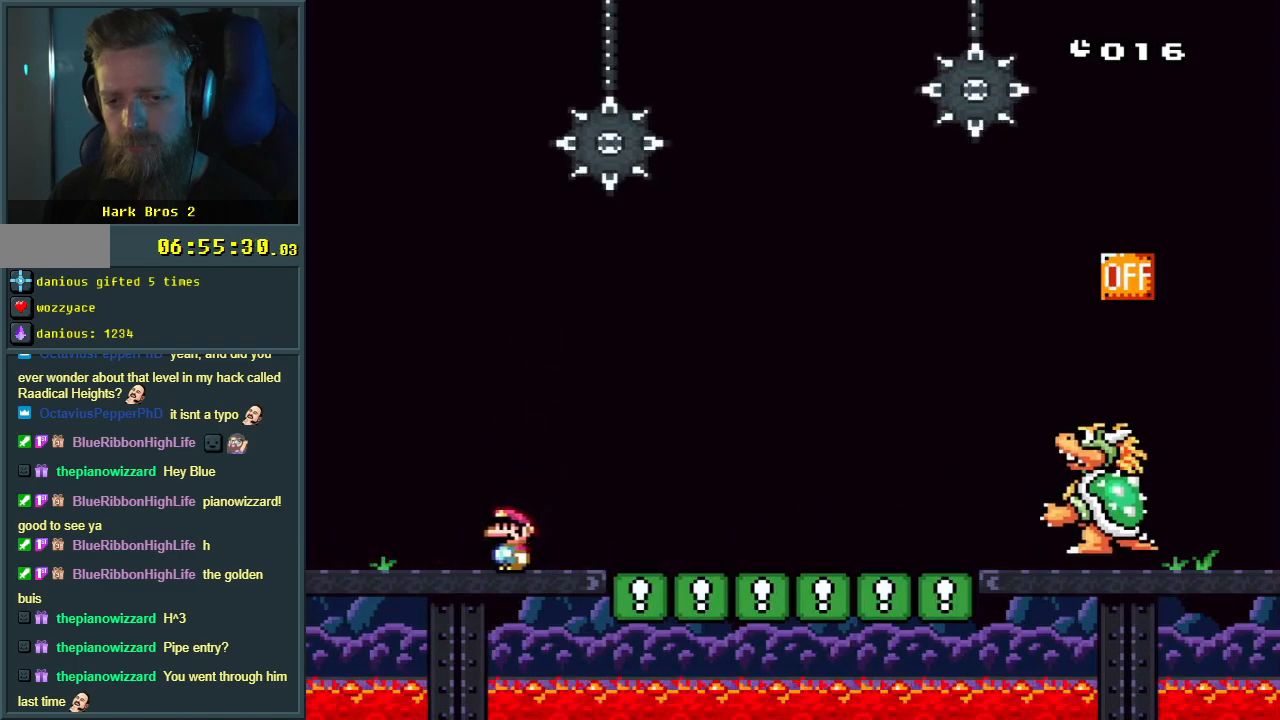
{"buttons": ["X"], "events": [[417, "DPAD_RIGHT", "down"], [450, "DPAD_RIGHT", "up"]]}
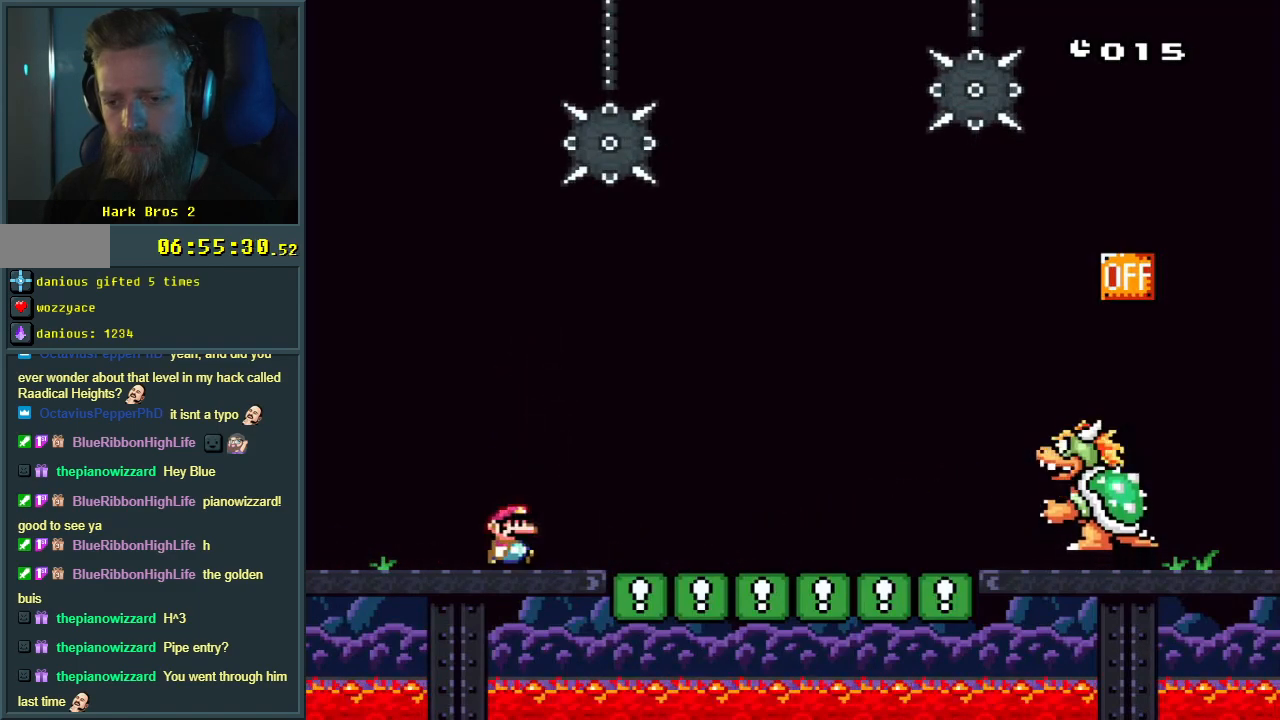
{"buttons": ["A", "X", "DPAD_RIGHT"], "events": [[383, "DPAD_RIGHT", "down"], [400, "A", "down"]]}
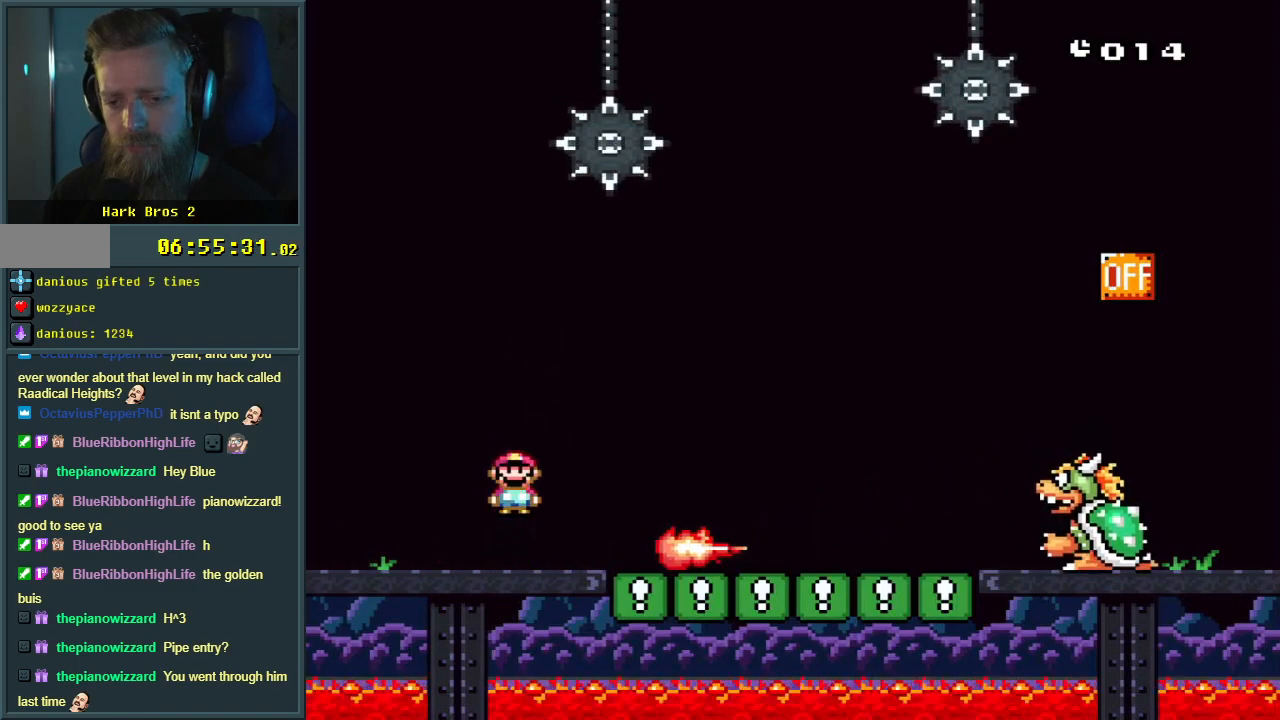
{"buttons": ["X"], "events": [[133, "DPAD_RIGHT", "up"], [233, "A", "up"], [350, "DPAD_LEFT", "down"], [467, "DPAD_LEFT", "up"]]}
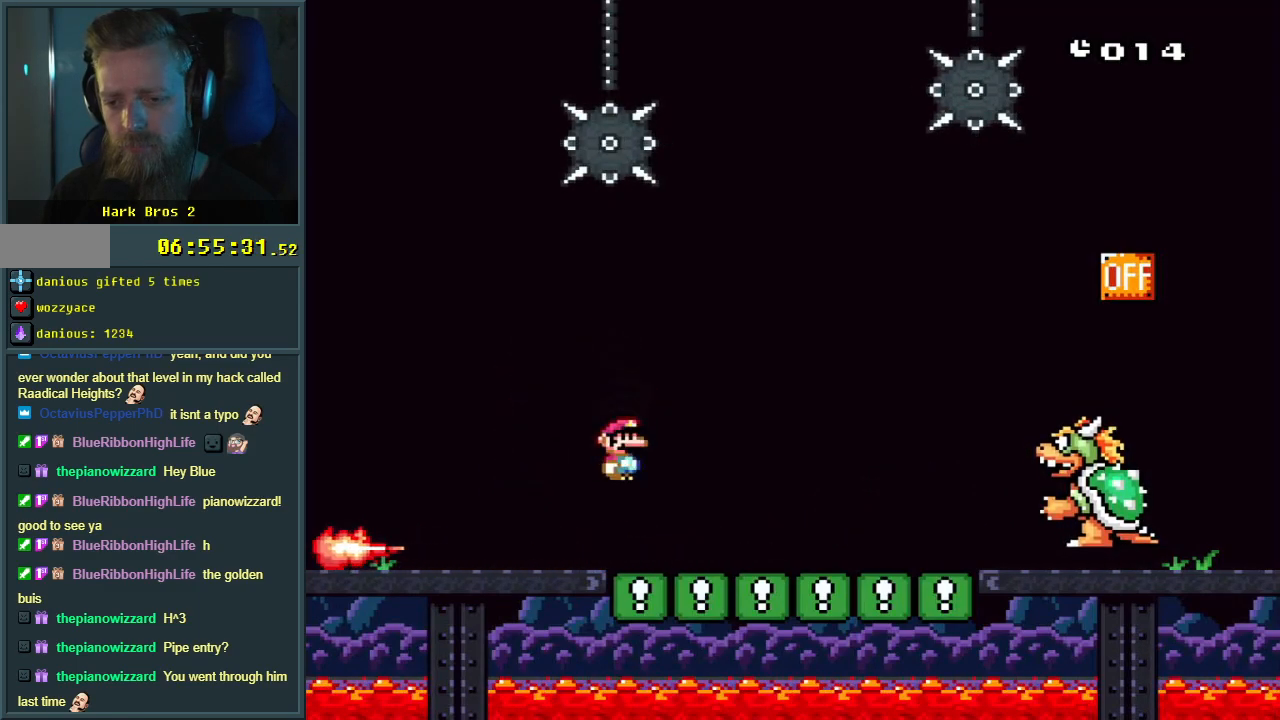
{"buttons": ["X", "DPAD_RIGHT"], "events": [[67, "DPAD_RIGHT", "down"], [150, "DPAD_RIGHT", "up"], [400, "DPAD_RIGHT", "down"]]}
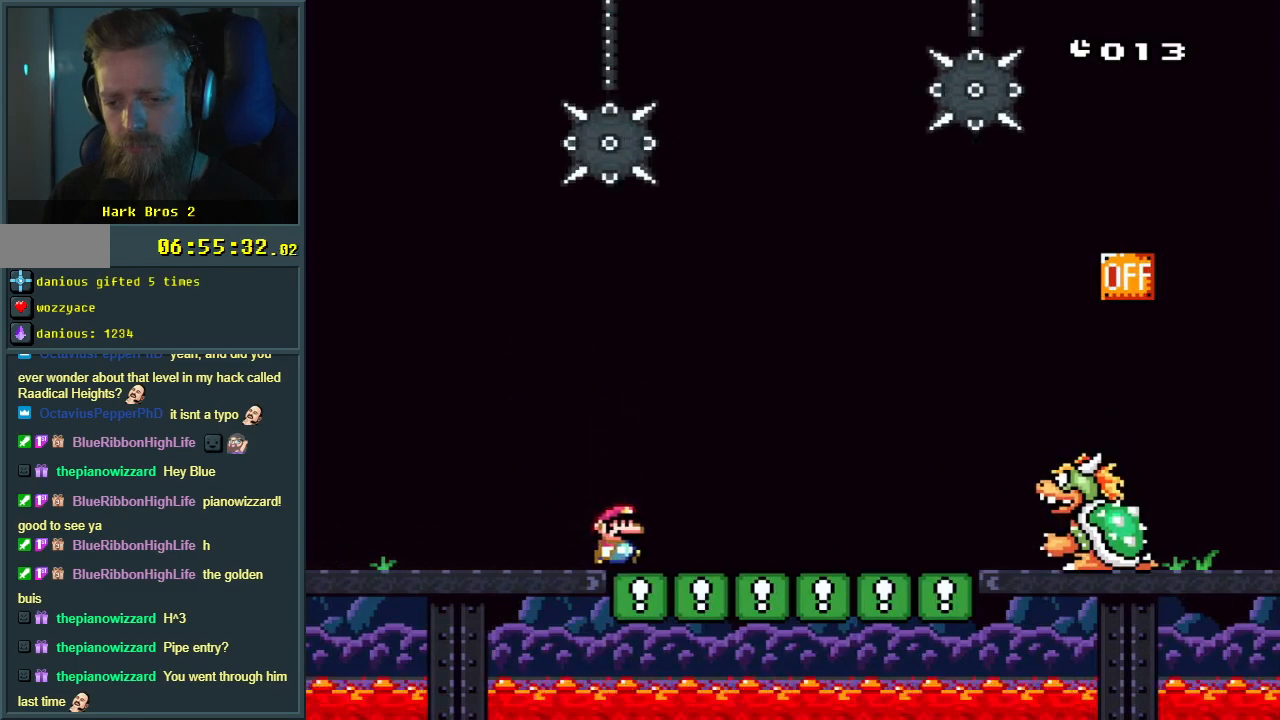
{"buttons": ["A", "X", "DPAD_RIGHT"], "events": [[100, "DPAD_RIGHT", "up"], [383, "A", "down"], [400, "DPAD_RIGHT", "down"]]}
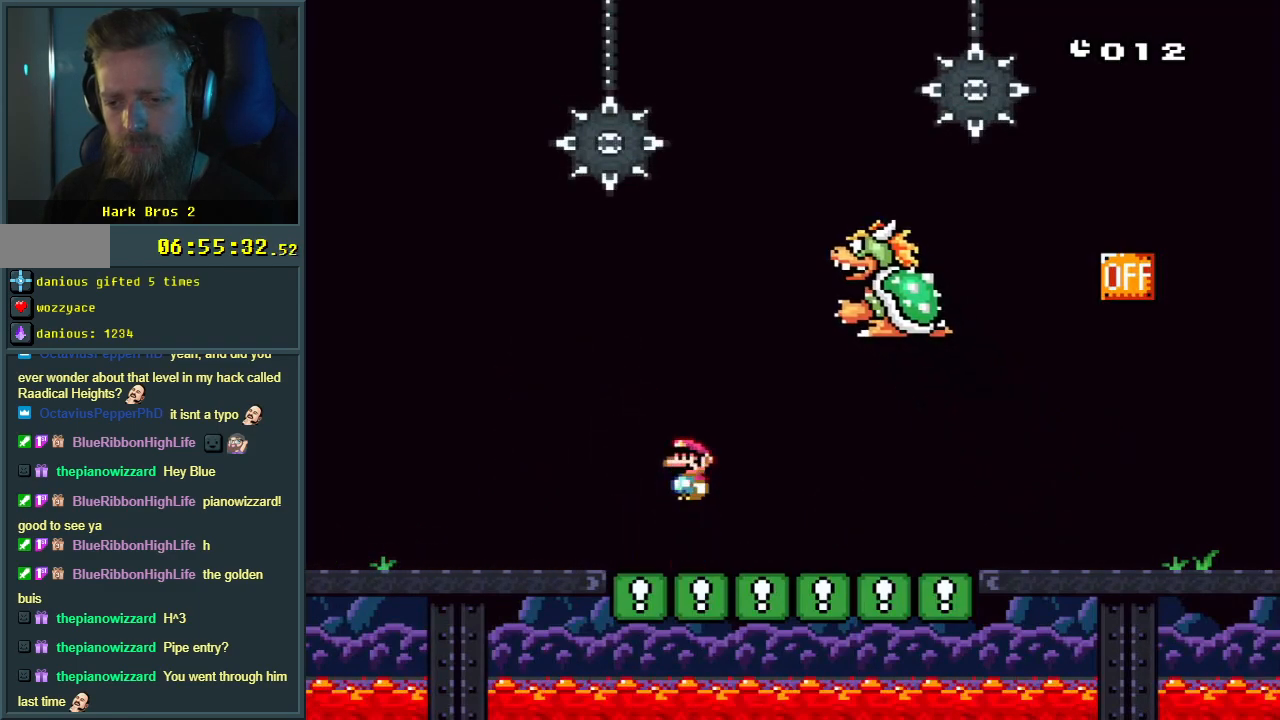
{"buttons": ["X", "DPAD_RIGHT"], "events": [[100, "A", "up"]]}
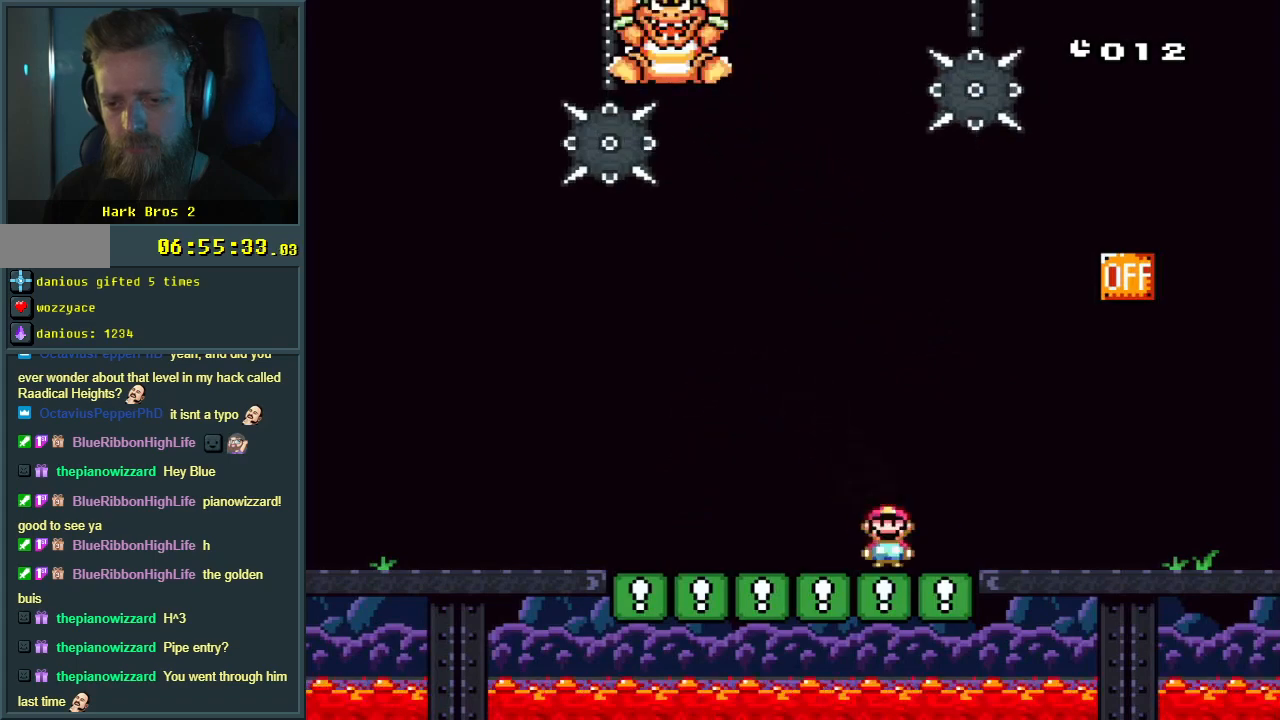
{"buttons": ["B", "Y"], "events": [[33, "X", "up"], [33, "Y", "down"], [150, "B", "down"], [250, "DPAD_RIGHT", "up"], [383, "DPAD_LEFT", "down"], [450, "DPAD_LEFT", "up"]]}
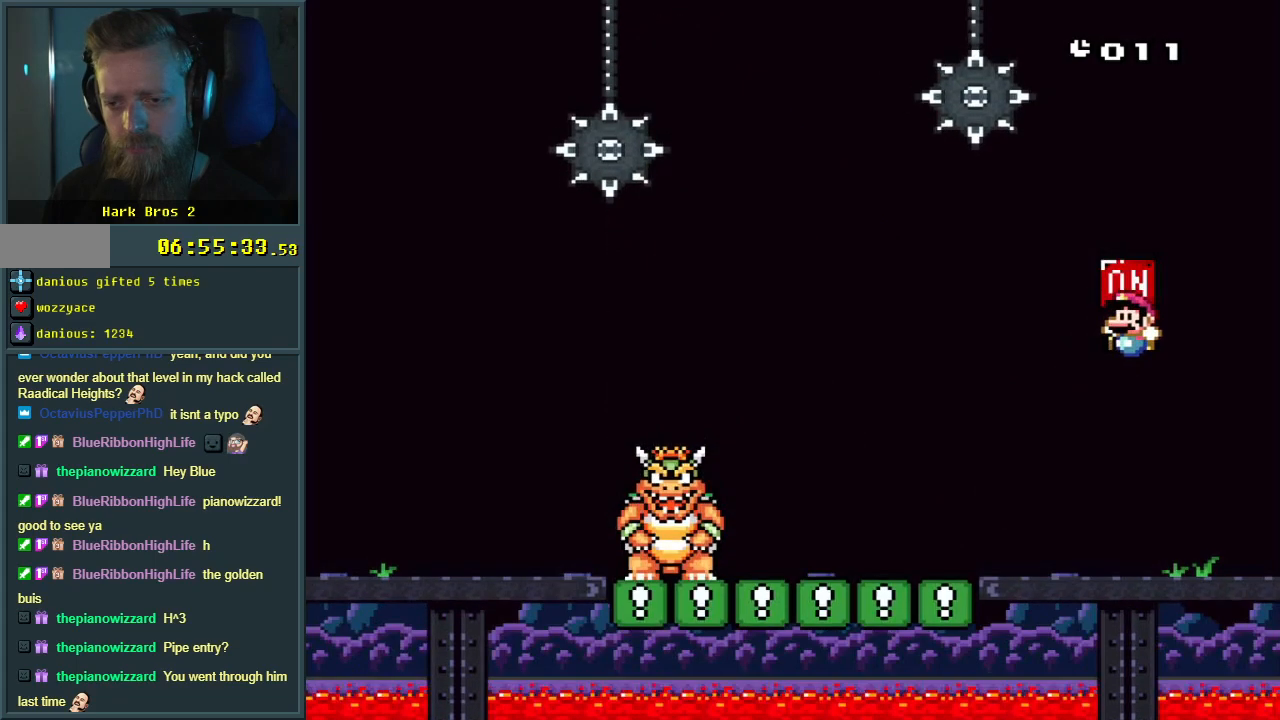
{"buttons": ["X"], "events": [[50, "B", "up"], [83, "DPAD_LEFT", "down"], [233, "DPAD_LEFT", "up"], [317, "Y", "up"], [350, "X", "down"]]}
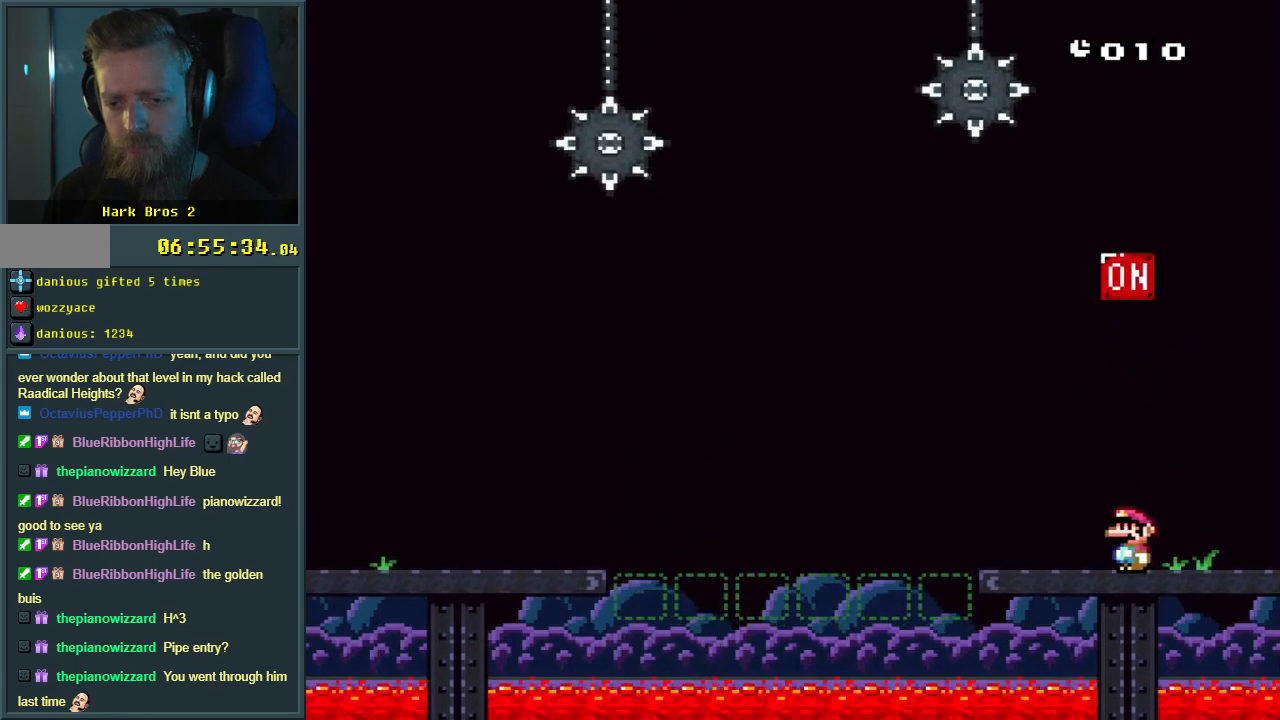
{"buttons": ["X"], "events": [[33, "DPAD_RIGHT", "down"], [83, "DPAD_RIGHT", "up"], [183, "X", "up"], [350, "DPAD_LEFT", "down"], [433, "DPAD_LEFT", "up"], [433, "X", "down"]]}
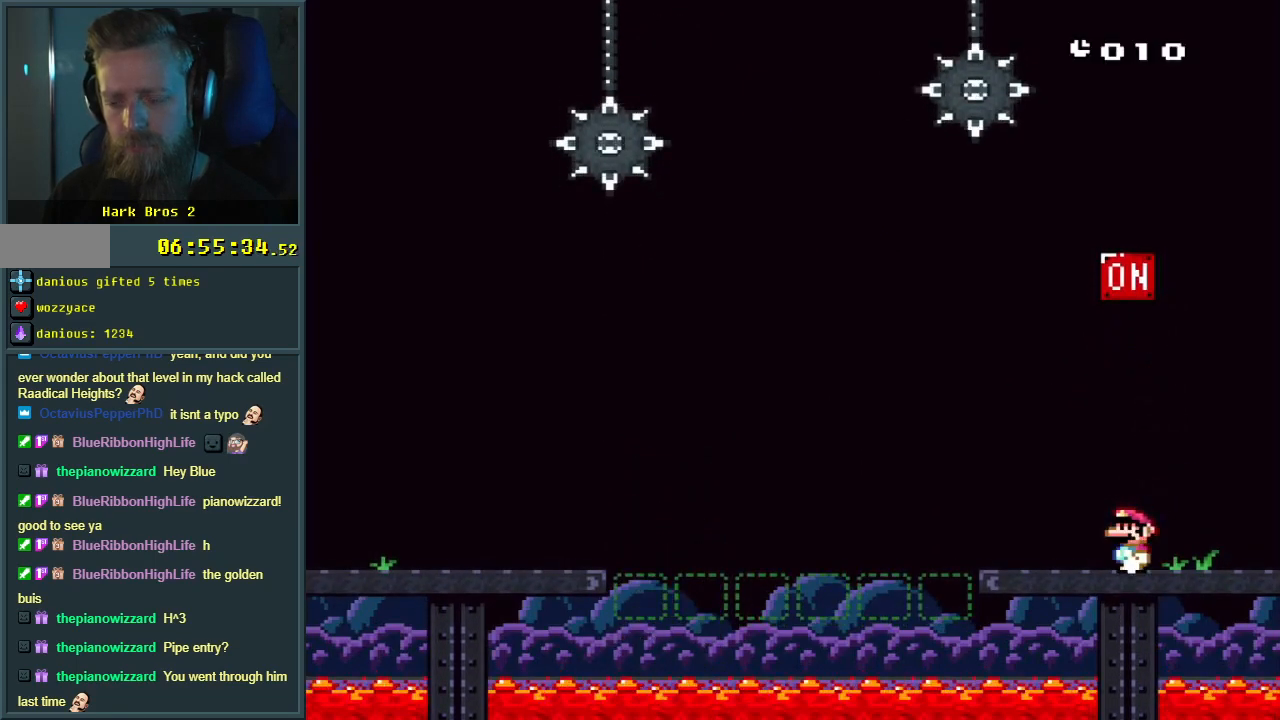
{"buttons": [], "events": [[17, "X", "up"]]}
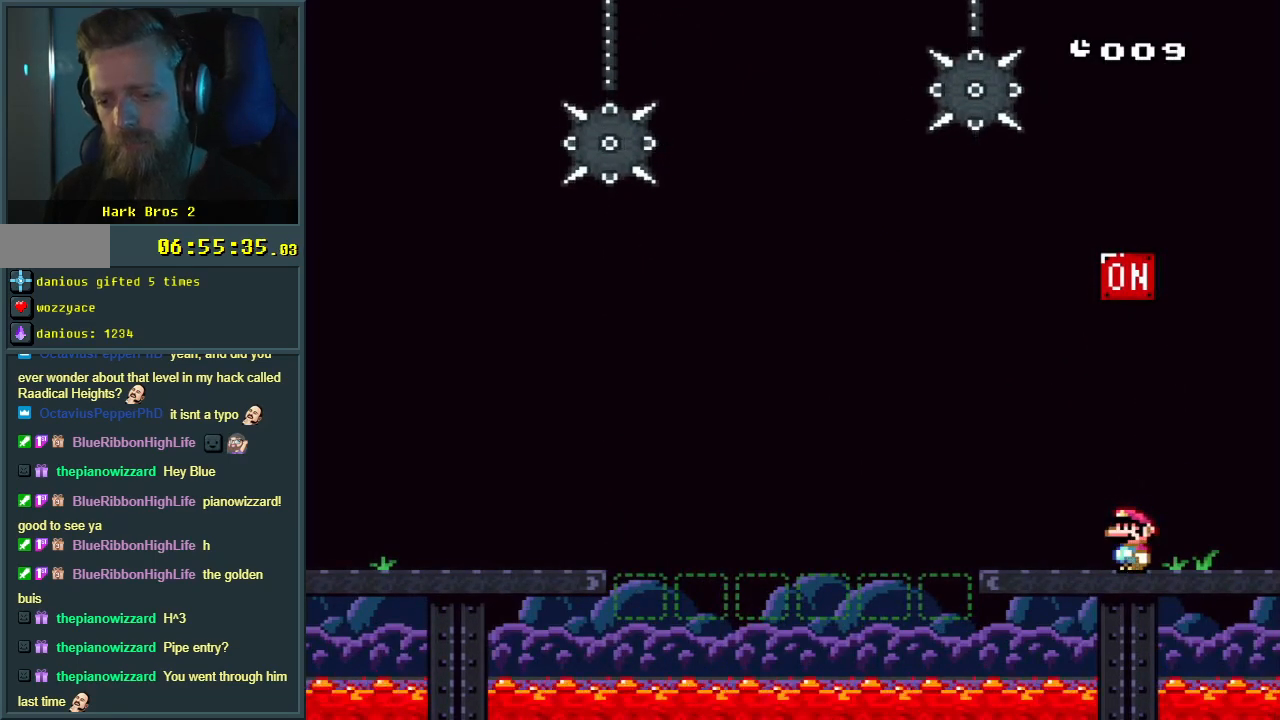
{"buttons": [], "events": []}
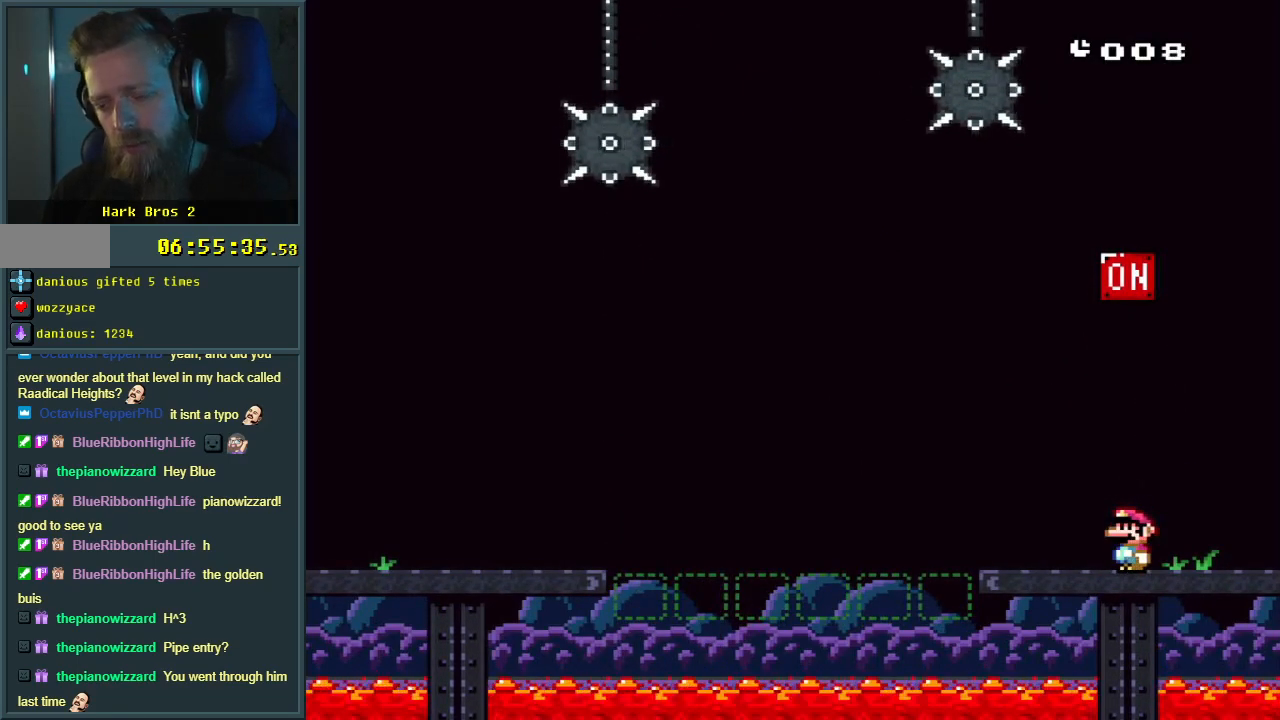
{"buttons": [], "events": []}
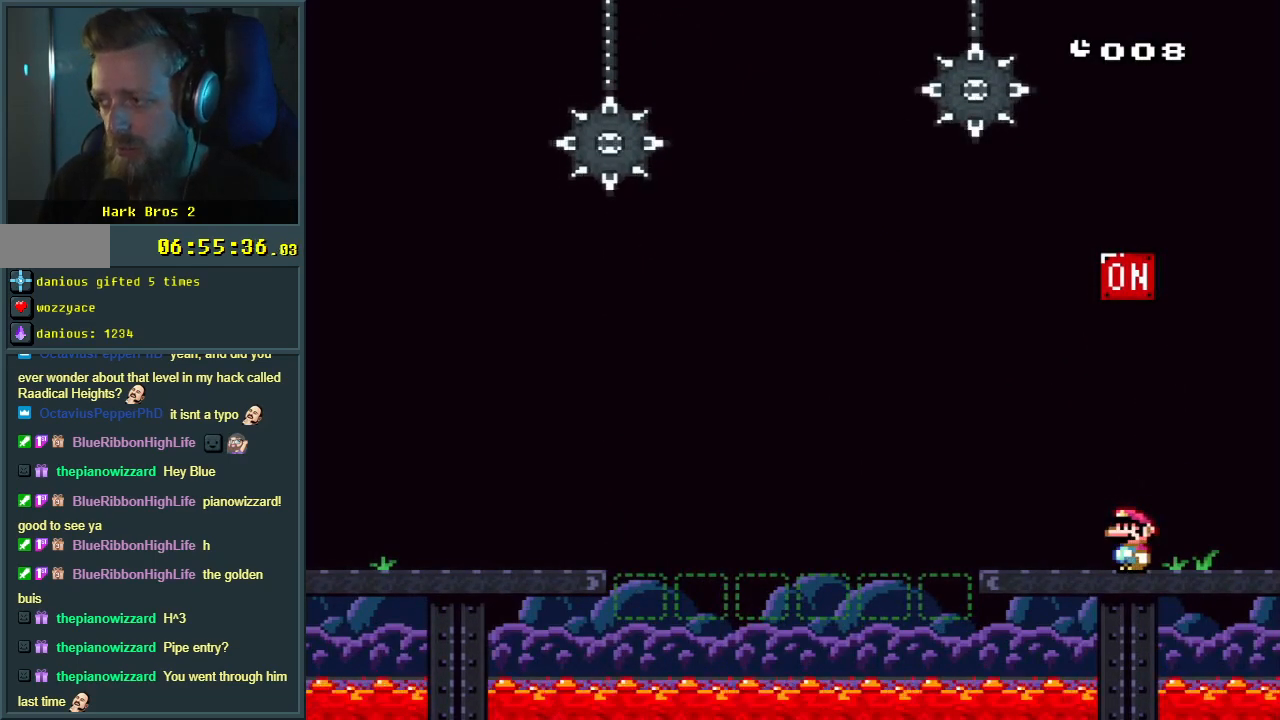
{"buttons": [], "events": []}
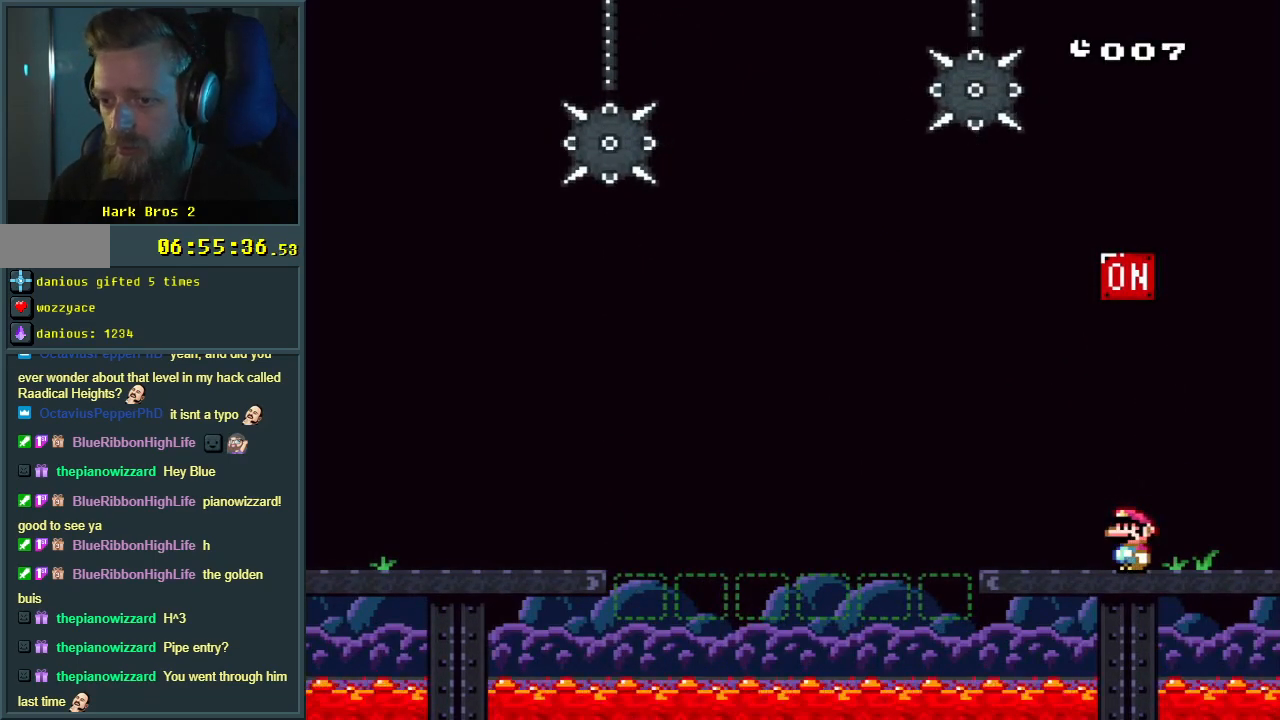
{"buttons": [], "events": [[100, "A", "down"], [200, "A", "up"], [367, "A", "down"], [417, "A", "up"]]}
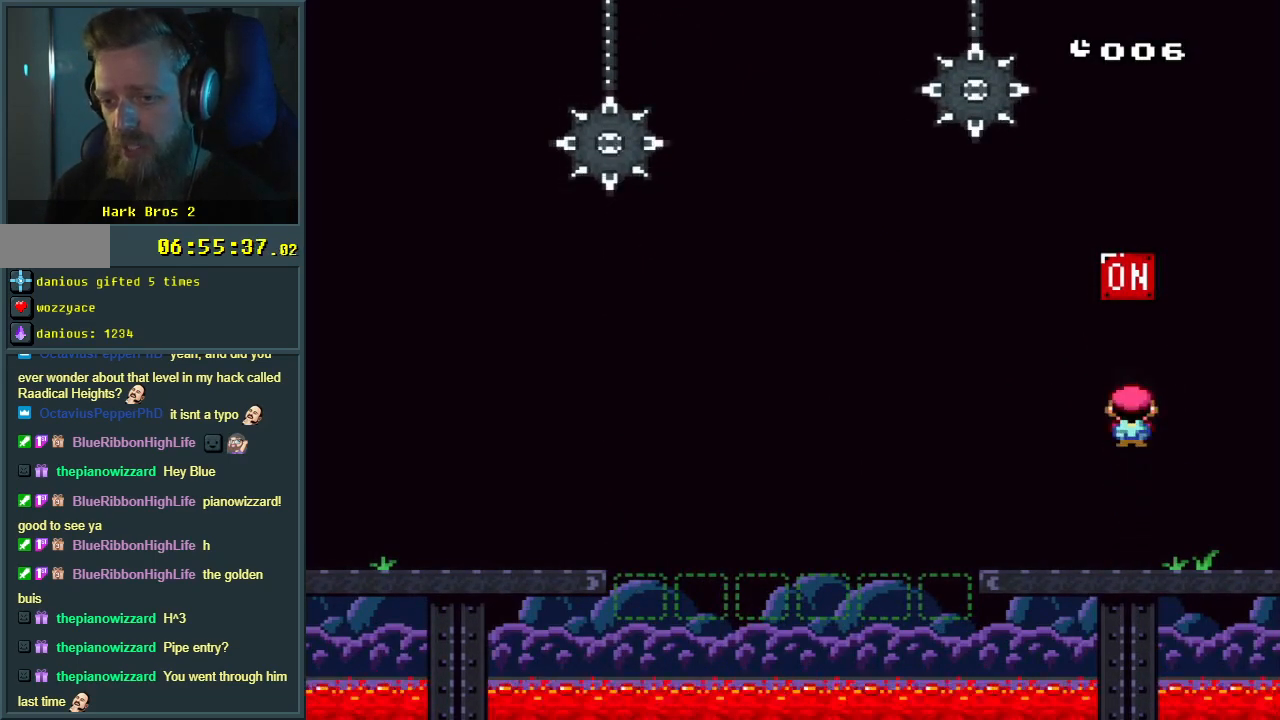
{"buttons": ["Y", "DPAD_LEFT"], "events": [[283, "Y", "down"], [400, "DPAD_LEFT", "down"]]}
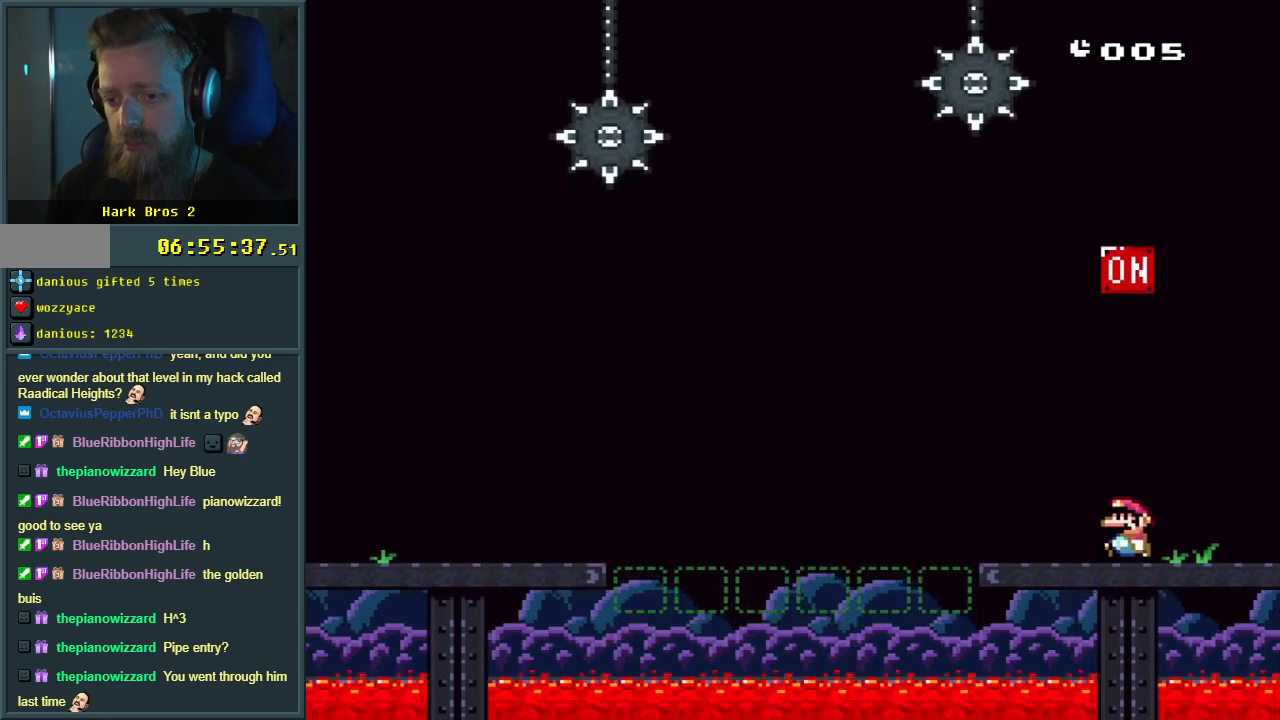
{"buttons": ["Y", "DPAD_RIGHT"], "events": [[167, "B", "down"], [183, "DPAD_LEFT", "up"], [367, "DPAD_RIGHT", "down"], [467, "B", "up"]]}
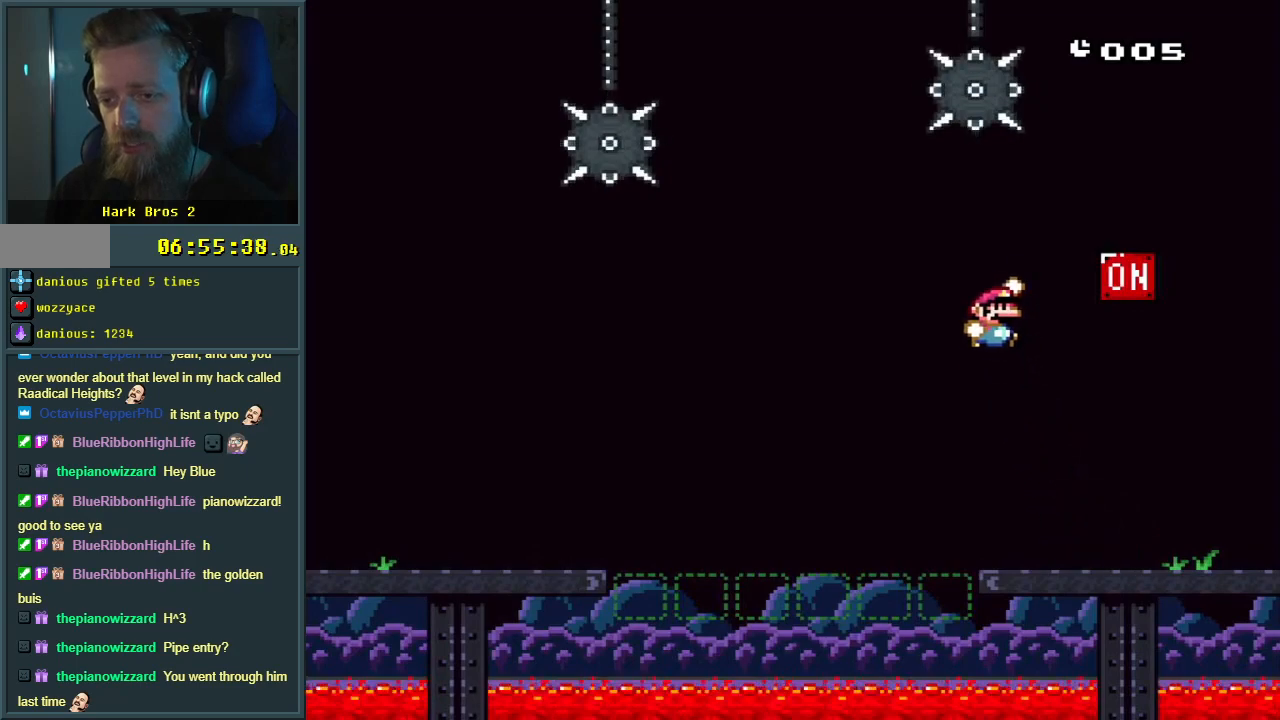
{"buttons": ["Y"], "events": [[117, "DPAD_RIGHT", "up"]]}
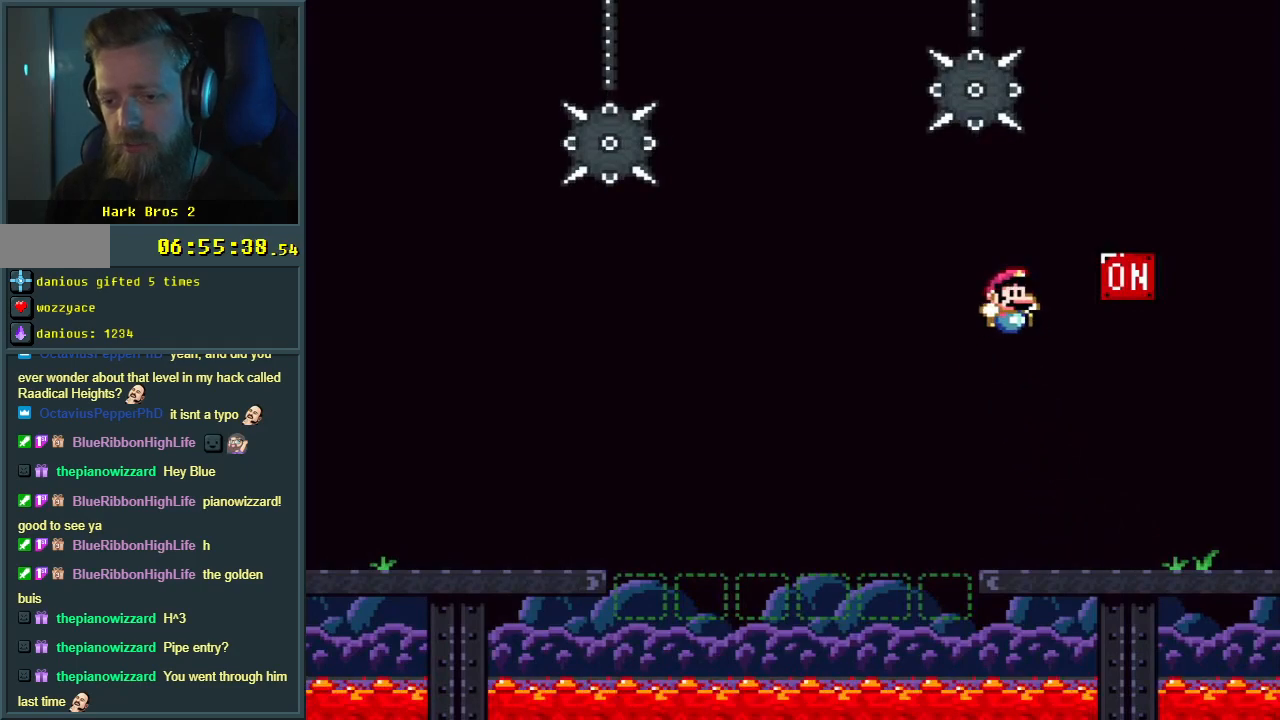
{"buttons": ["B", "Y"], "events": [[133, "B", "down"]]}
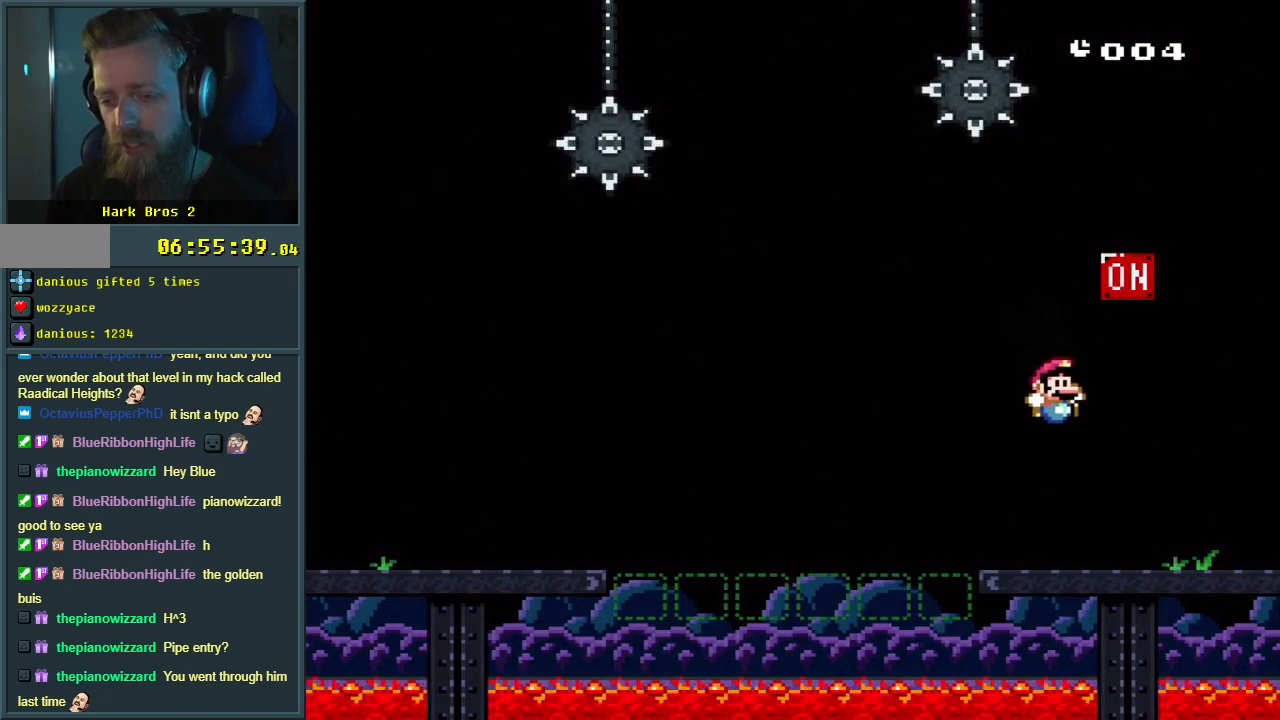
{"buttons": [], "events": [[333, "Y", "up"], [350, "B", "up"]]}